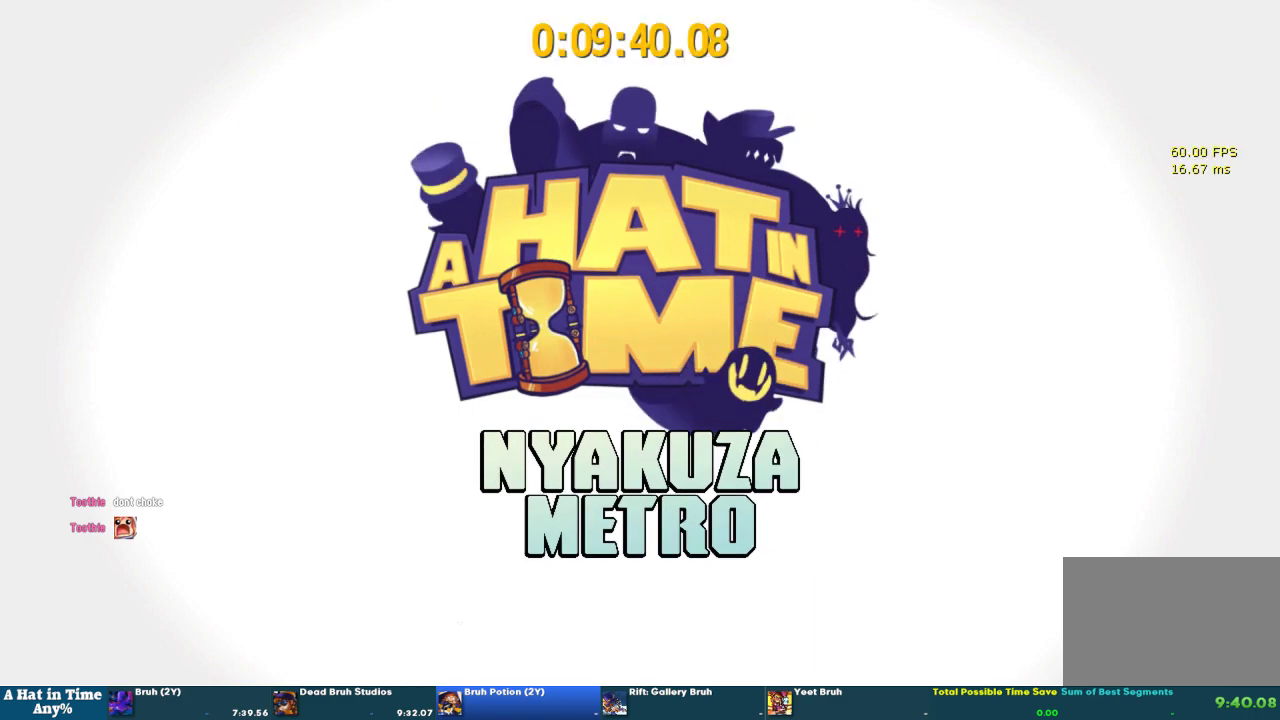
Gameplay with a controller (PlayStation layout); each line is a JSON object with the inputs held at the frame after it. "events" lists button and stick changes between this image and that frame as [ms after this image, input, new state], when the widget could be followed in between. This overlay highlights the sticks when they move; stick clicks (L3 R3) are not distinguishable. Not read: L1 R1 R2.
{"buttons": ["L2"], "left_stick": "up-right", "right_stick": "center", "events": [[233, "L2", "down"], [300, "left_stick", "up-right"]]}
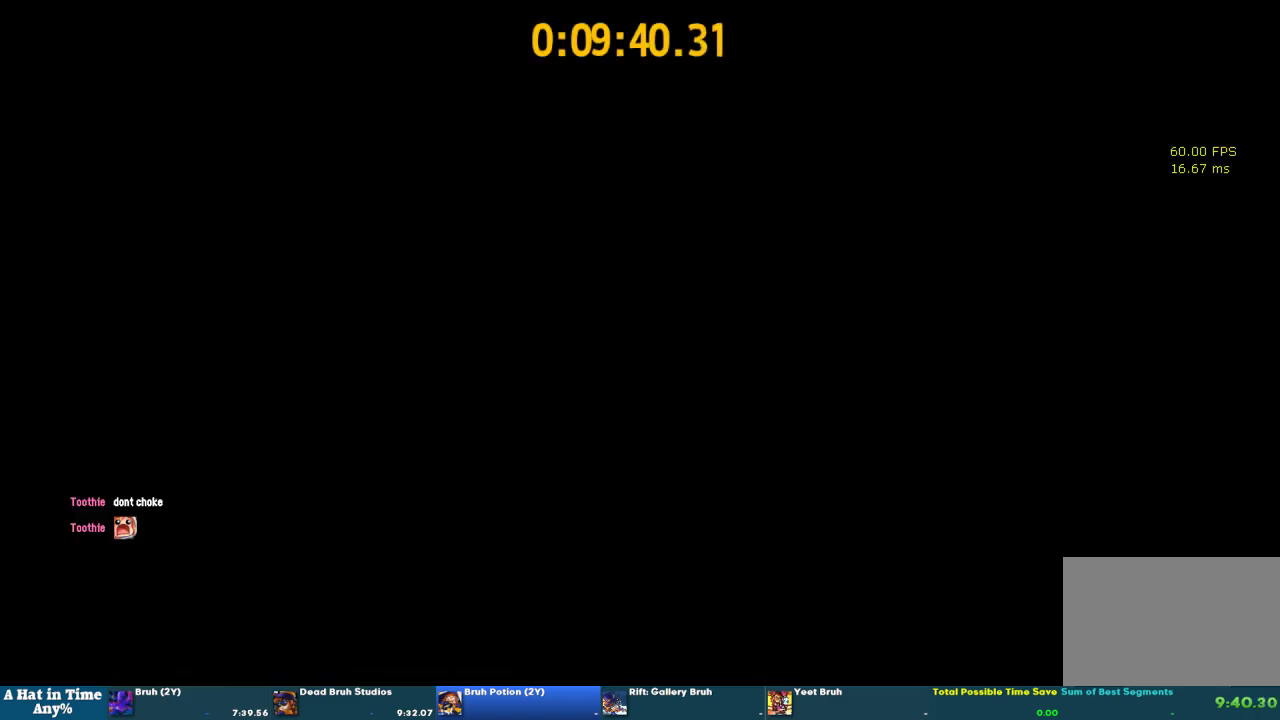
{"buttons": ["CIRCLE"], "left_stick": "center", "right_stick": "center", "events": [[167, "CIRCLE", "down"], [233, "CIRCLE", "up"], [233, "left_stick", "right"], [300, "CIRCLE", "down"], [367, "CIRCLE", "up"], [433, "CIRCLE", "down"], [433, "L2", "up"], [433, "left_stick", "center"]]}
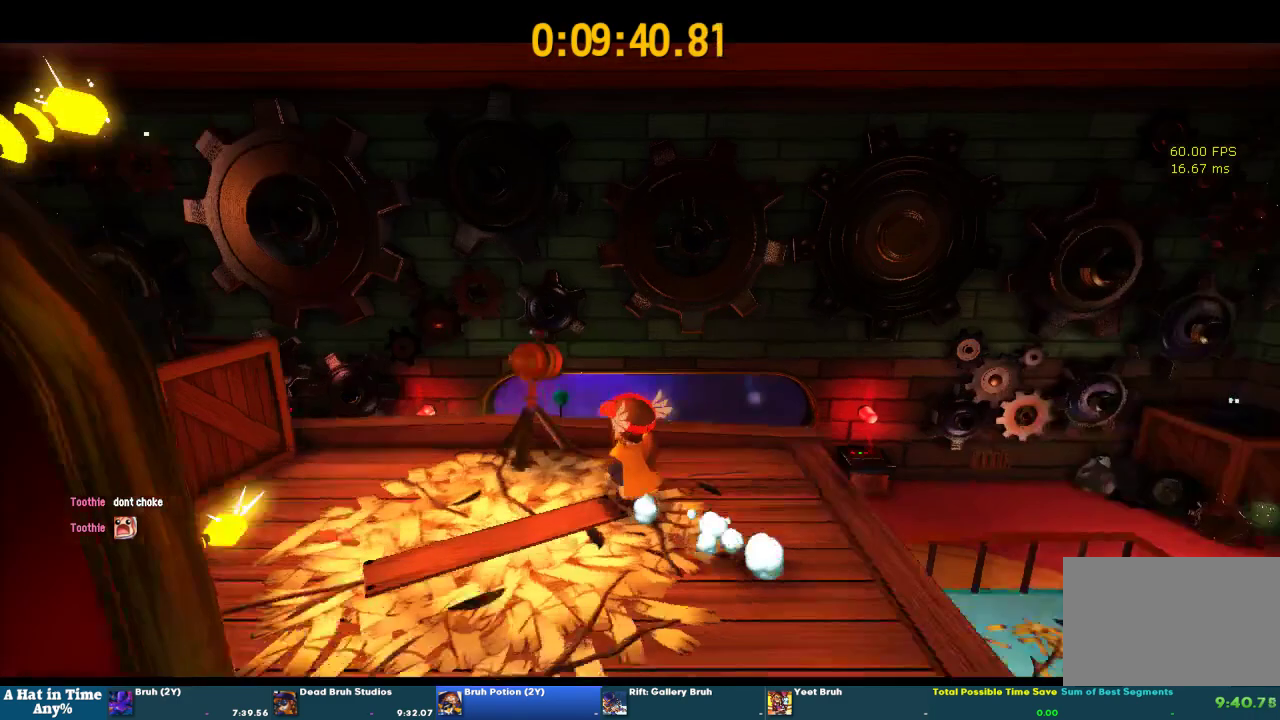
{"buttons": [], "left_stick": "center", "right_stick": "center", "events": [[33, "CIRCLE", "up"]]}
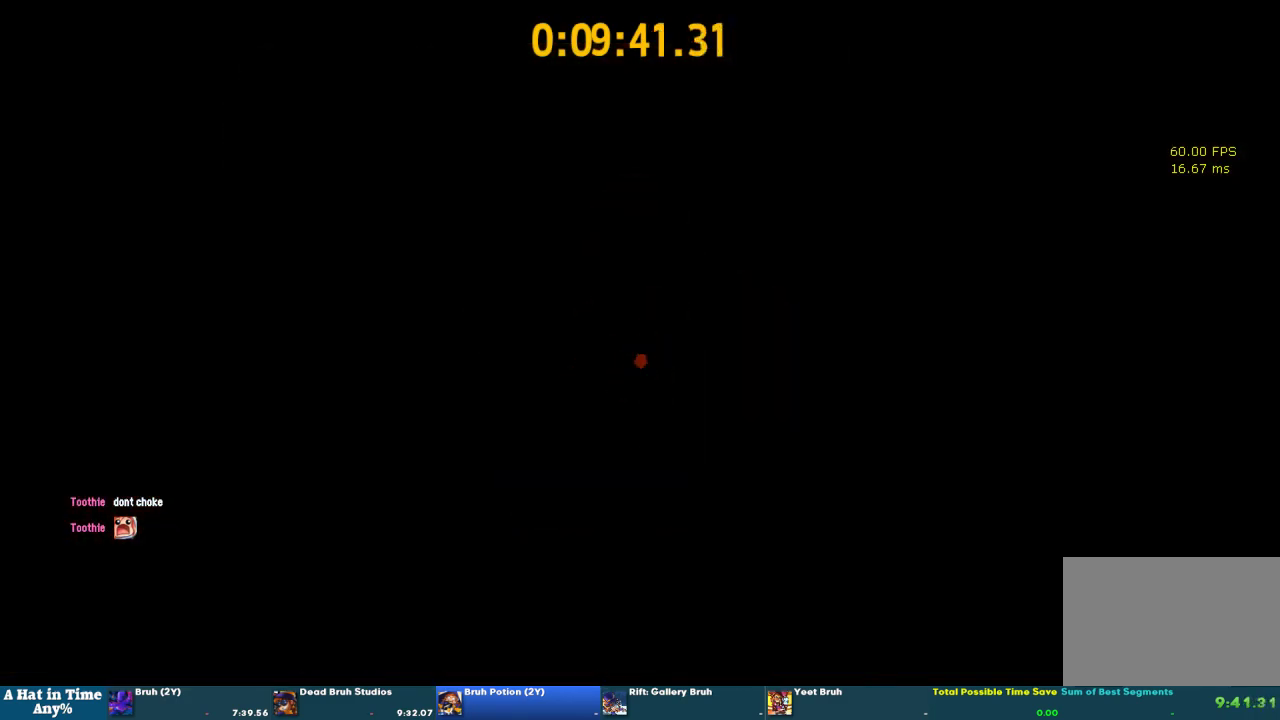
{"buttons": [], "left_stick": "center", "right_stick": "center", "events": []}
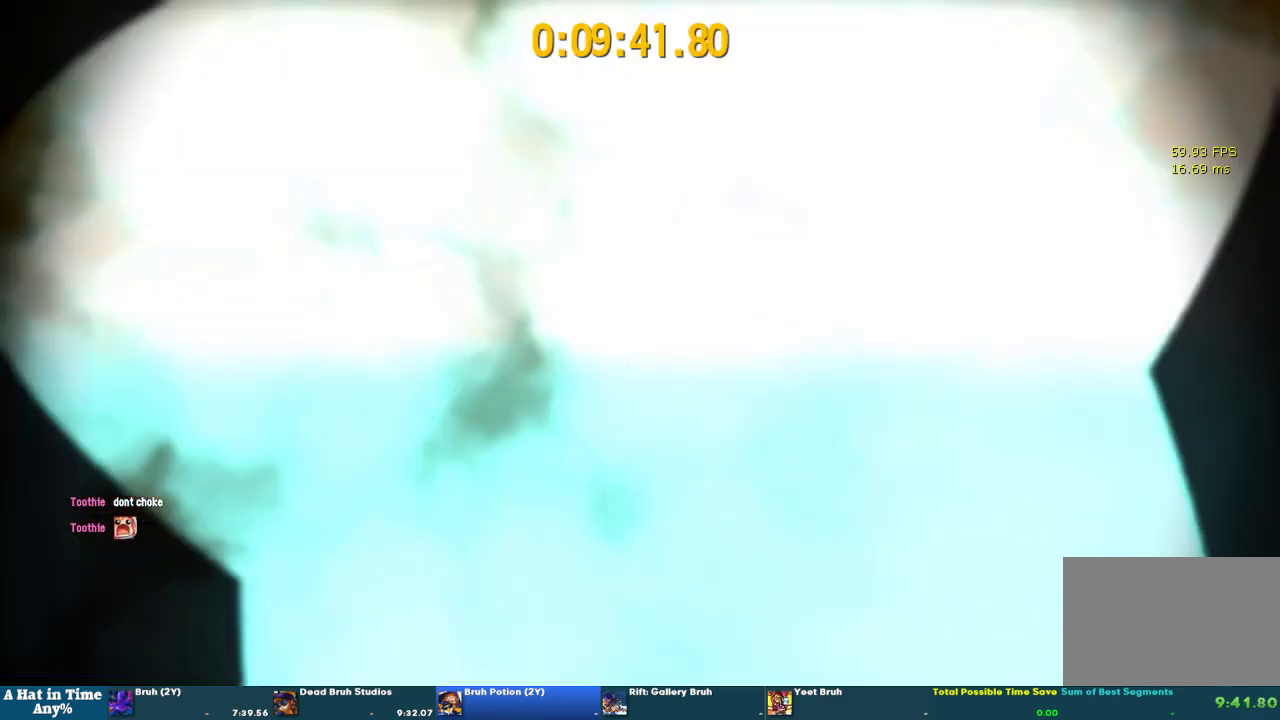
{"buttons": [], "left_stick": "center", "right_stick": "center", "events": []}
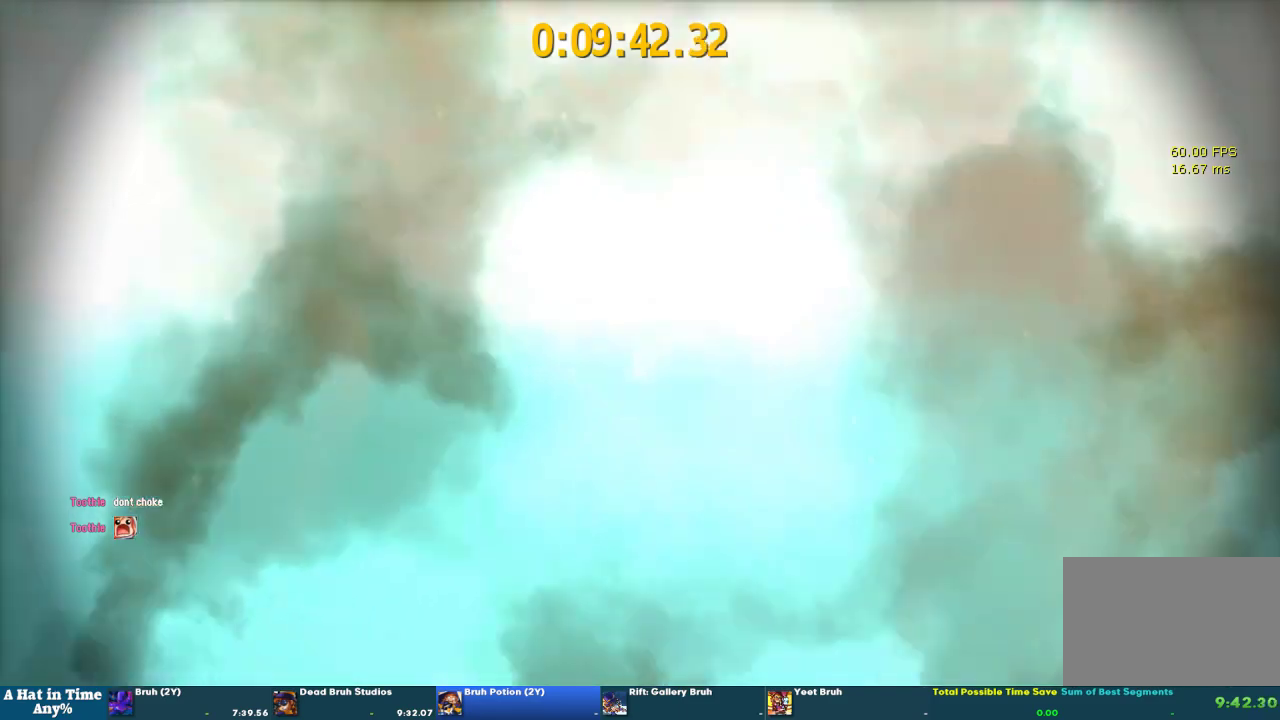
{"buttons": [], "left_stick": "center", "right_stick": "center", "events": []}
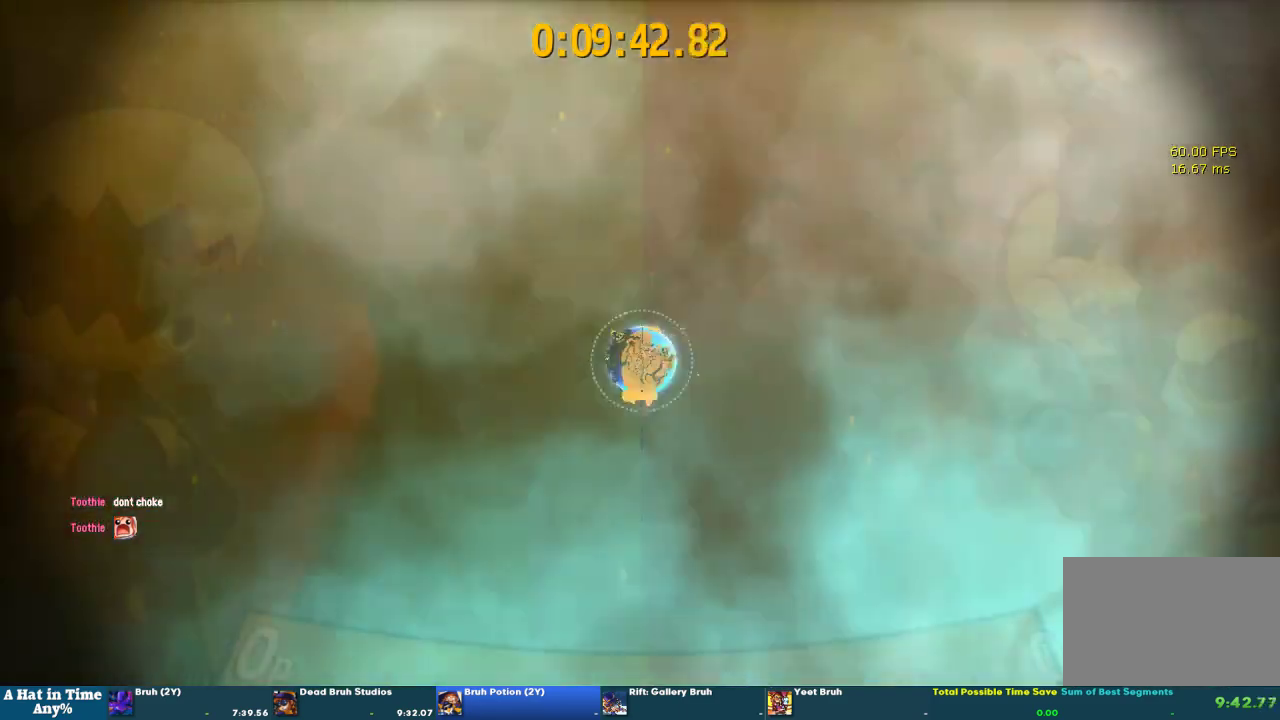
{"buttons": [], "left_stick": "center", "right_stick": "center", "events": []}
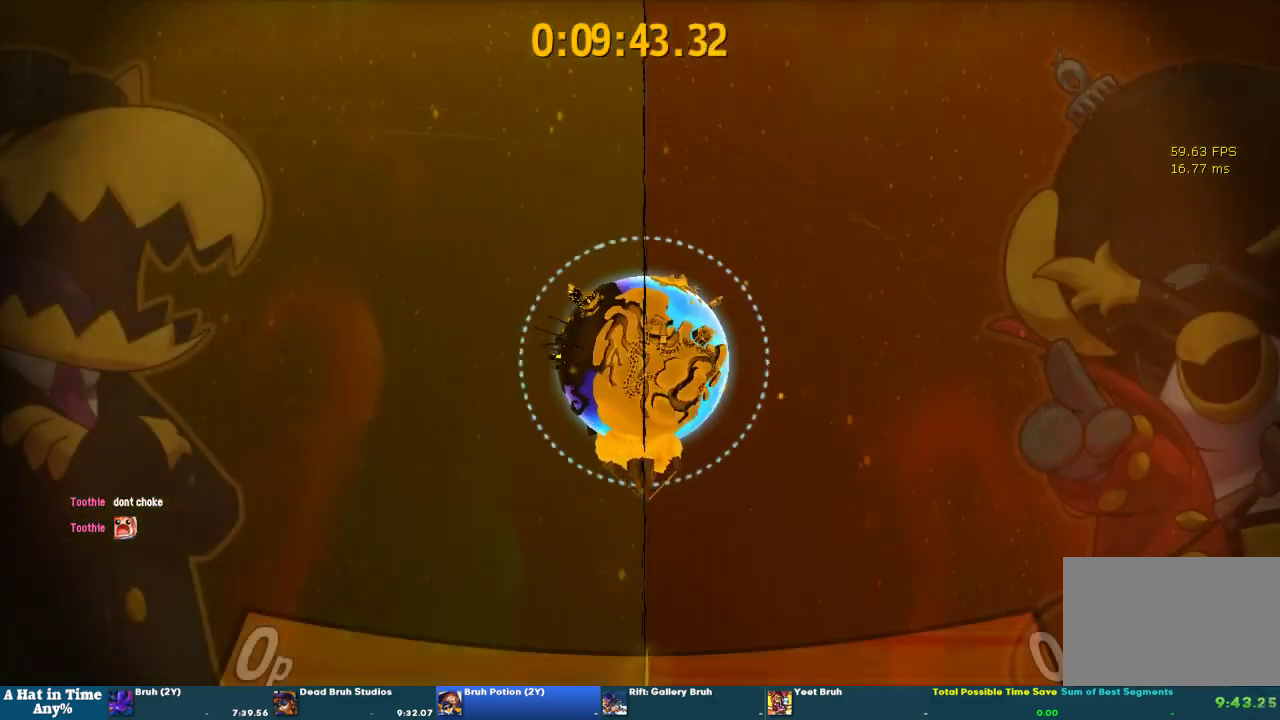
{"buttons": ["CROSS"], "left_stick": "center", "right_stick": "center", "events": [[433, "CROSS", "down"]]}
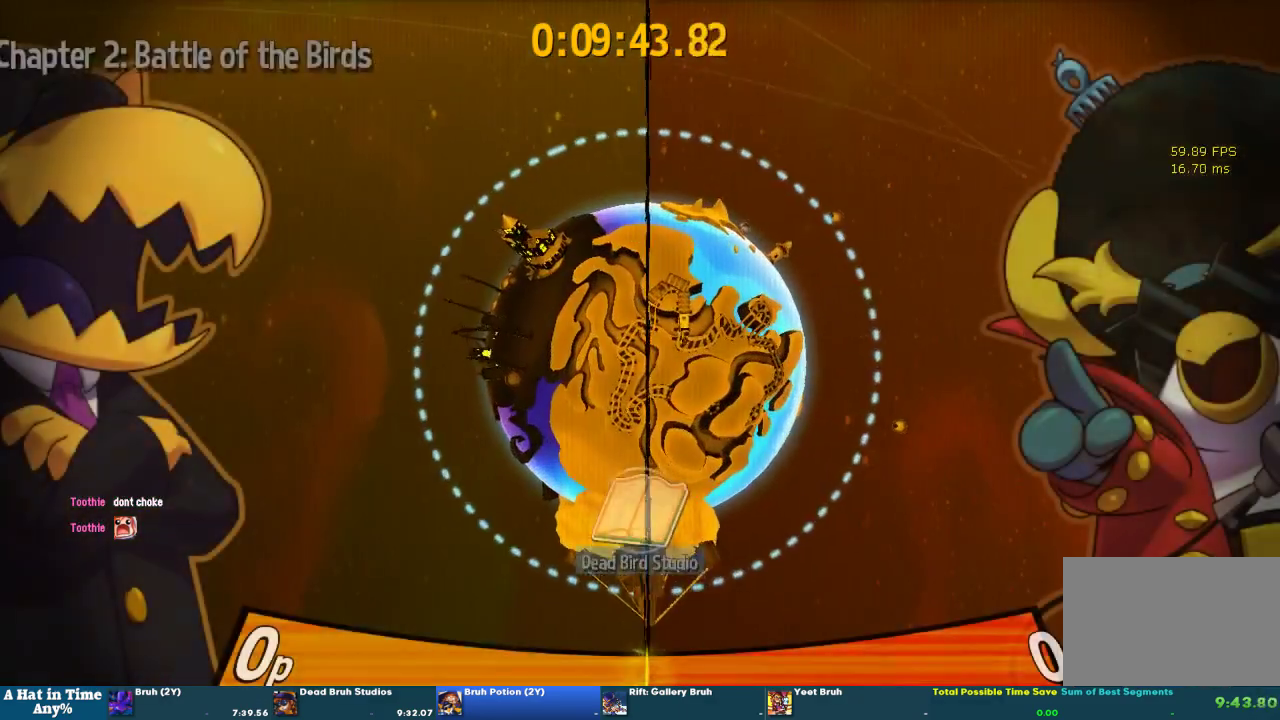
{"buttons": ["CROSS"], "left_stick": "center", "right_stick": "center", "events": []}
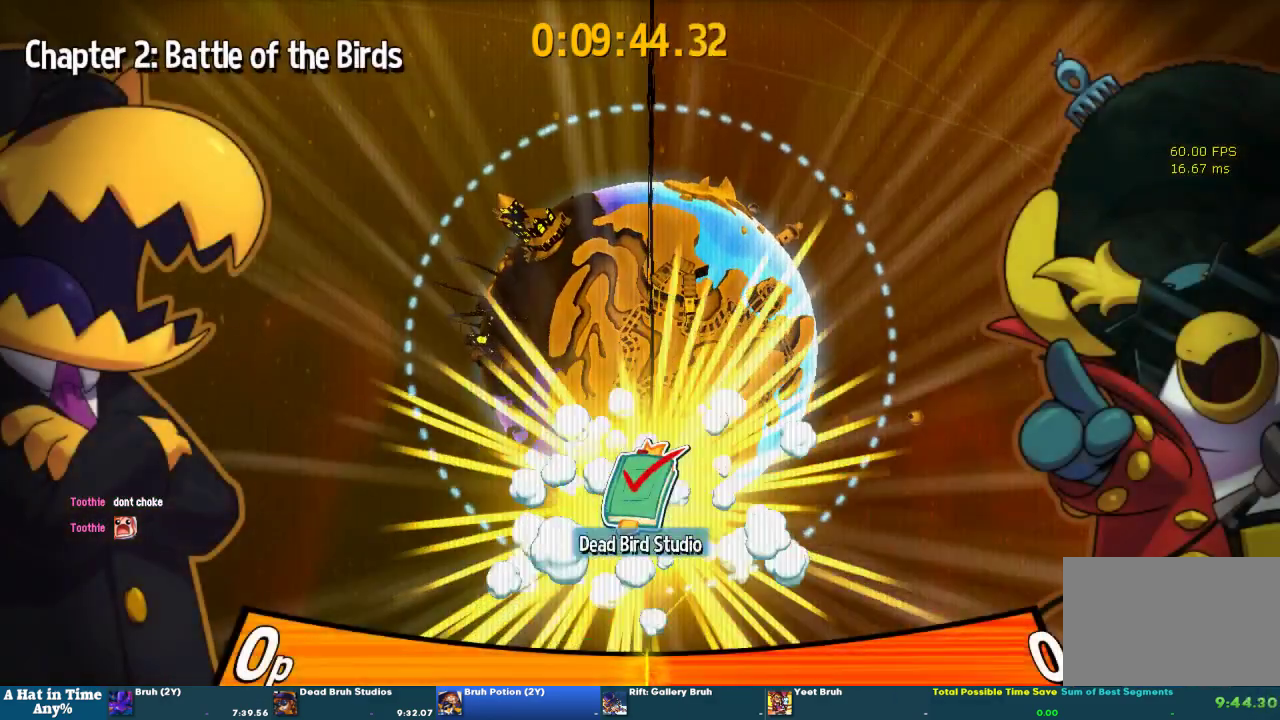
{"buttons": ["CROSS"], "left_stick": "center", "right_stick": "center", "events": []}
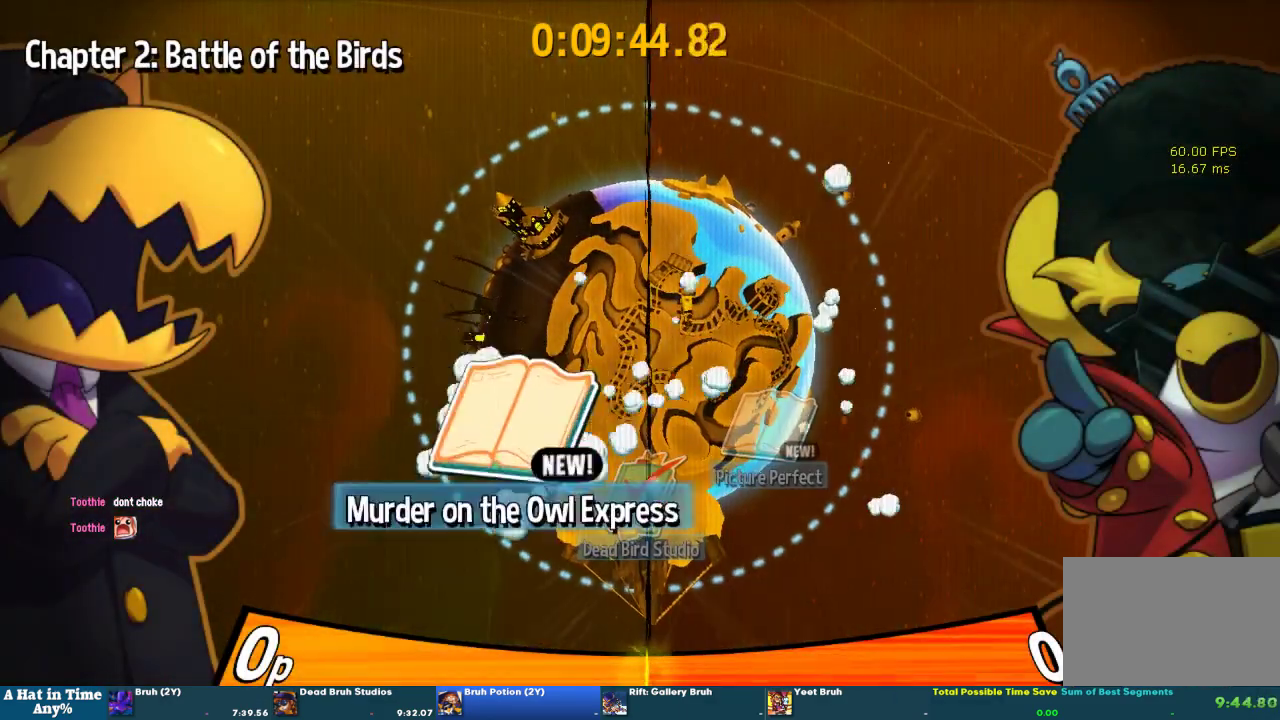
{"buttons": ["CROSS"], "left_stick": "center", "right_stick": "center", "events": []}
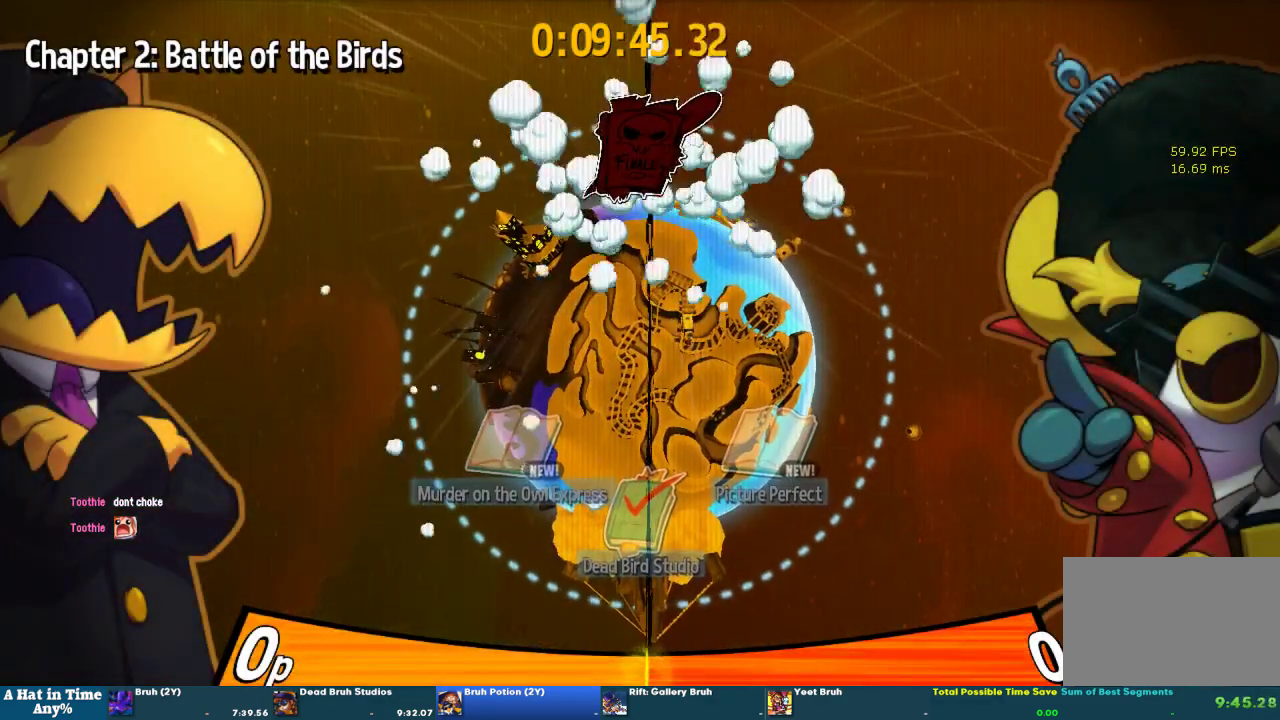
{"buttons": ["CROSS"], "left_stick": "center", "right_stick": "center", "events": []}
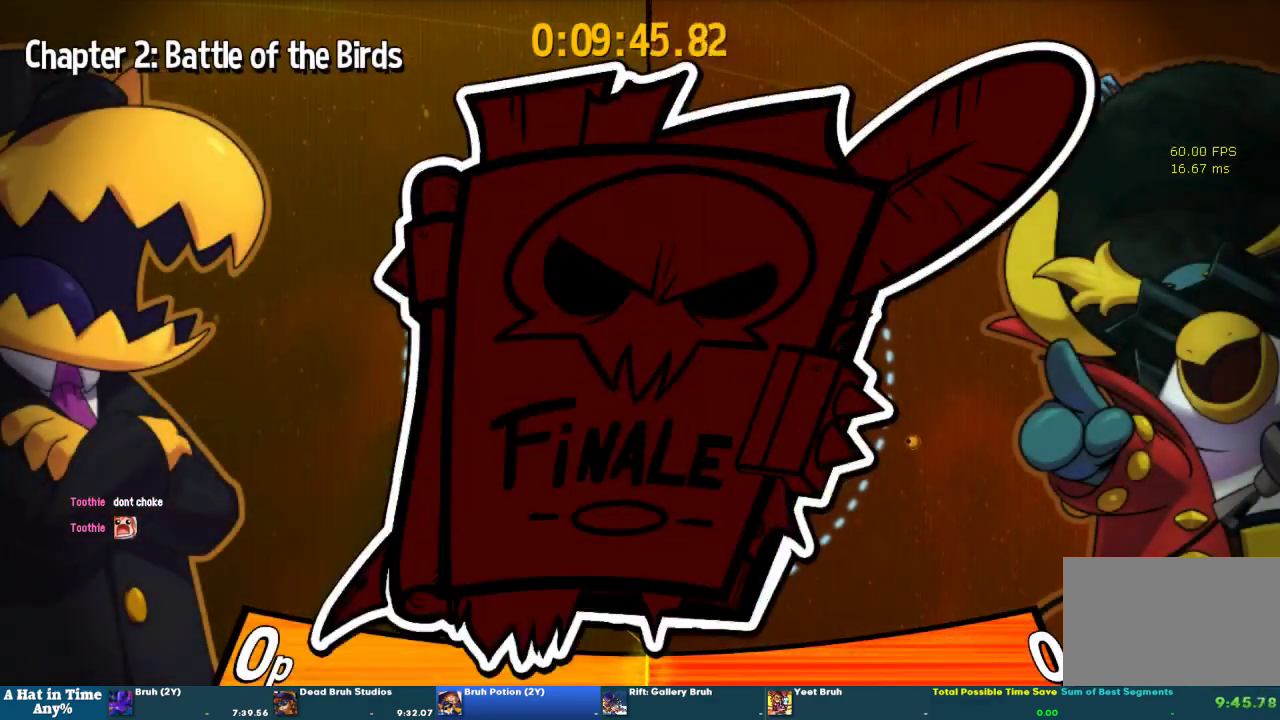
{"buttons": ["CROSS"], "left_stick": "center", "right_stick": "center", "events": []}
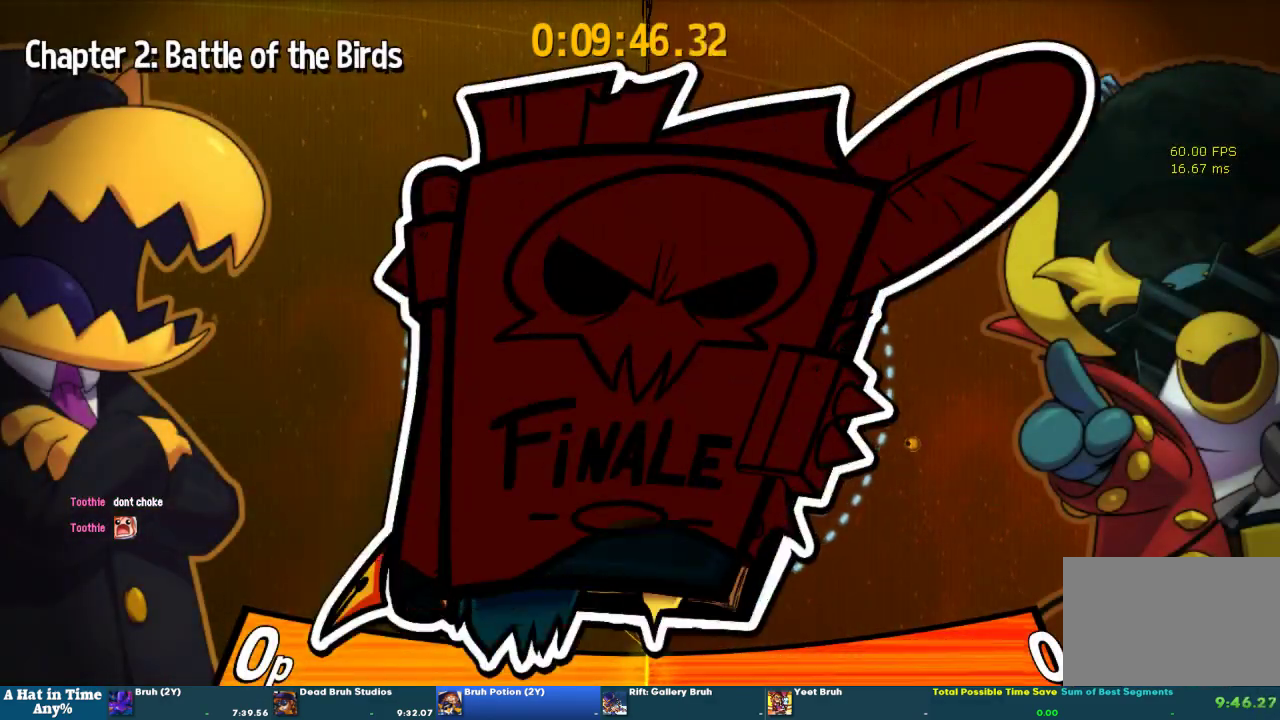
{"buttons": ["CROSS"], "left_stick": "center", "right_stick": "center", "events": []}
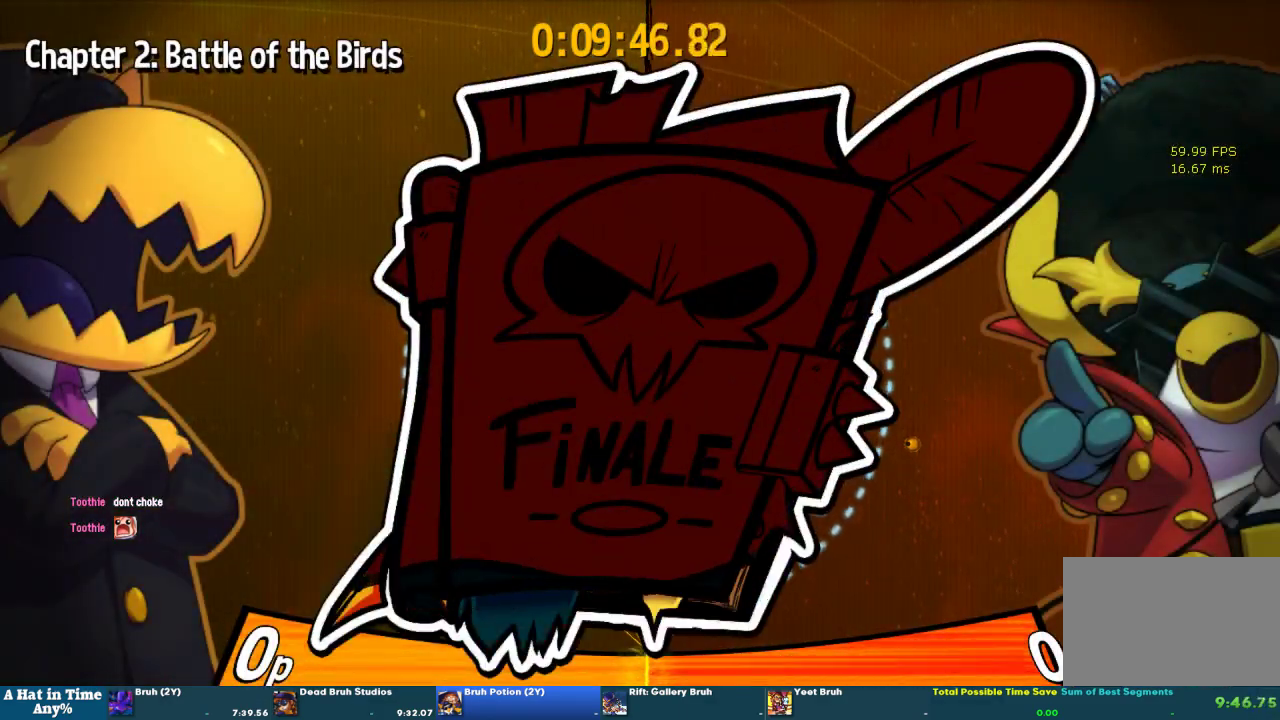
{"buttons": ["CROSS"], "left_stick": "center", "right_stick": "center", "events": []}
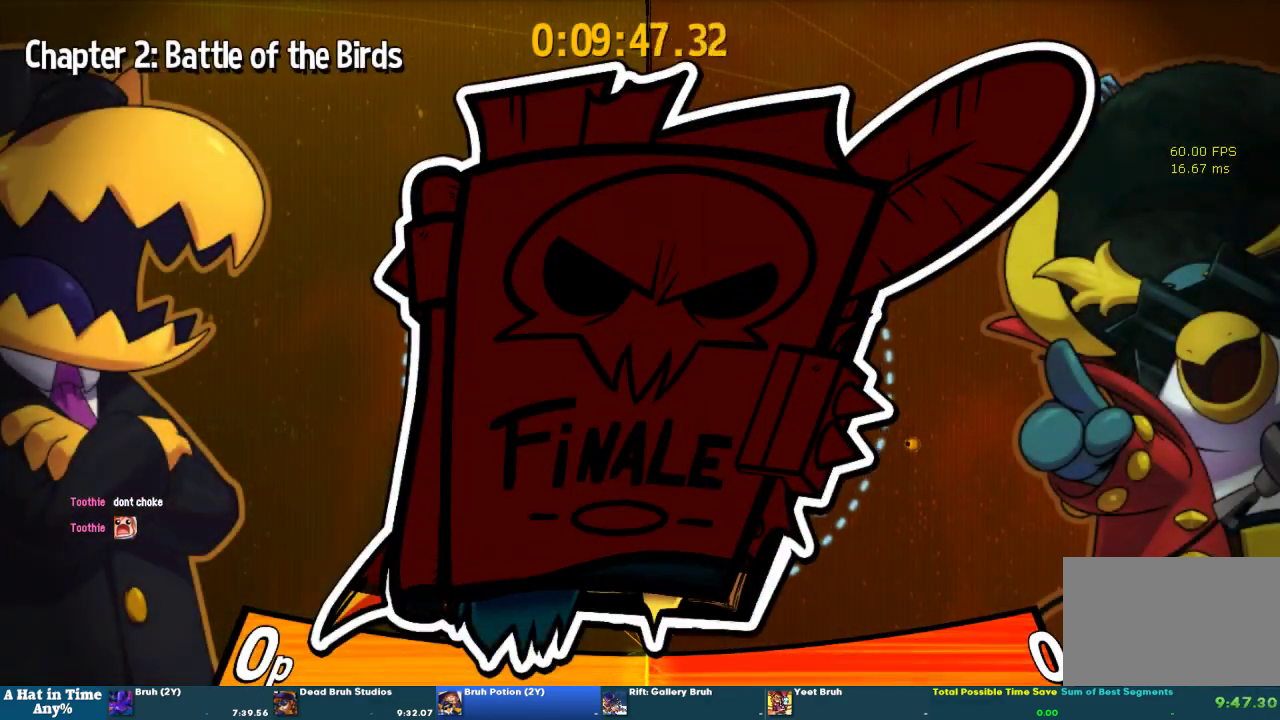
{"buttons": ["CROSS"], "left_stick": "center", "right_stick": "center", "events": []}
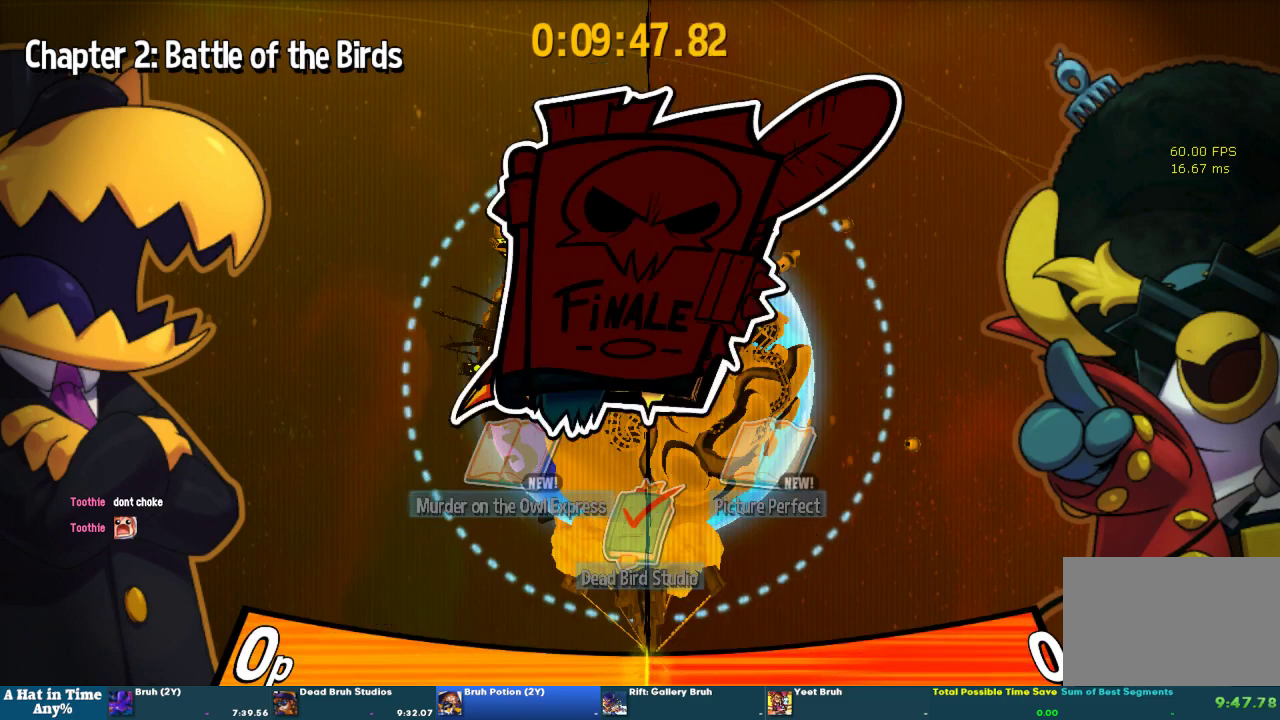
{"buttons": [], "left_stick": "center", "right_stick": "center", "events": [[267, "CROSS", "up"]]}
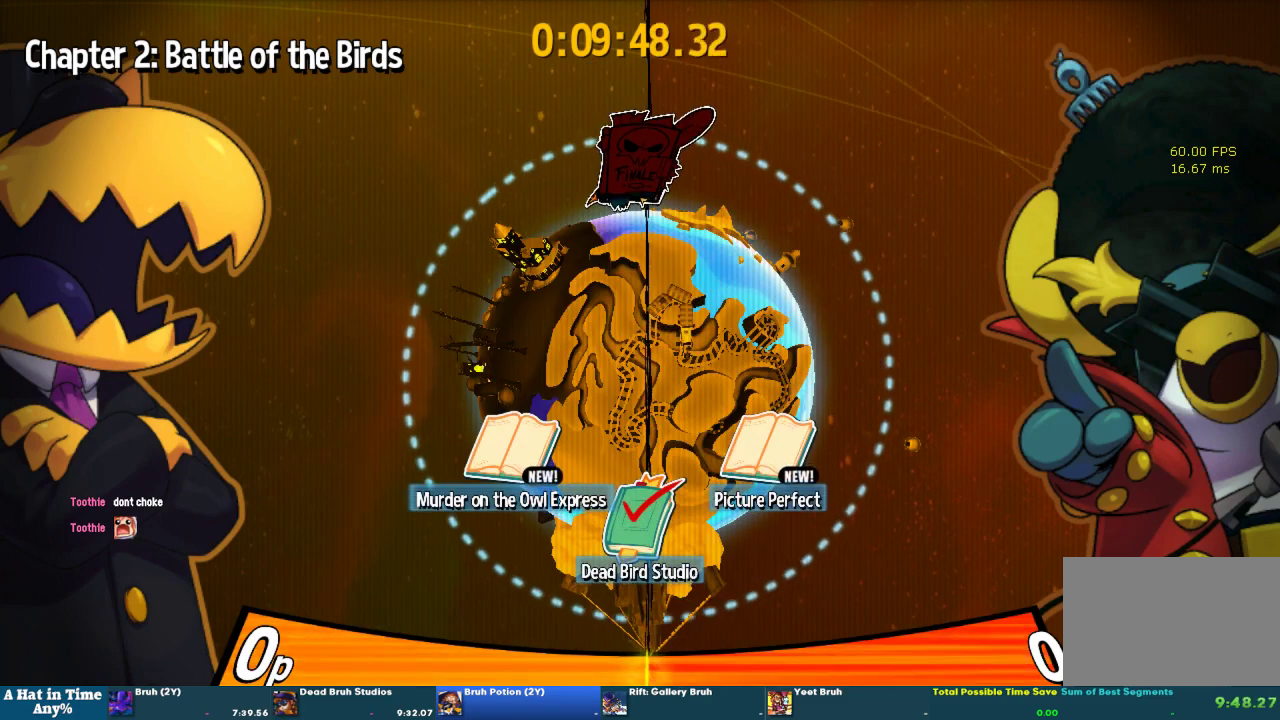
{"buttons": ["CROSS"], "left_stick": "center", "right_stick": "center", "events": [[267, "CROSS", "down"]]}
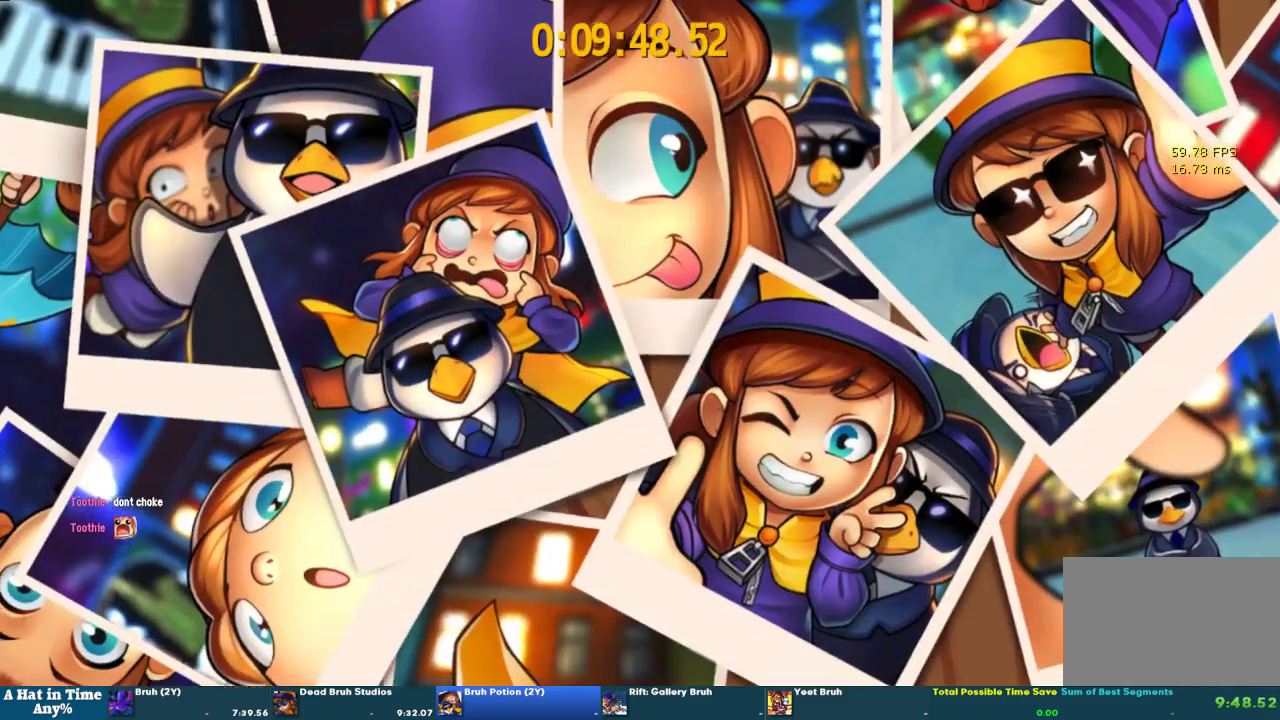
{"buttons": [], "left_stick": "center", "right_stick": "center", "events": [[33, "CROSS", "up"]]}
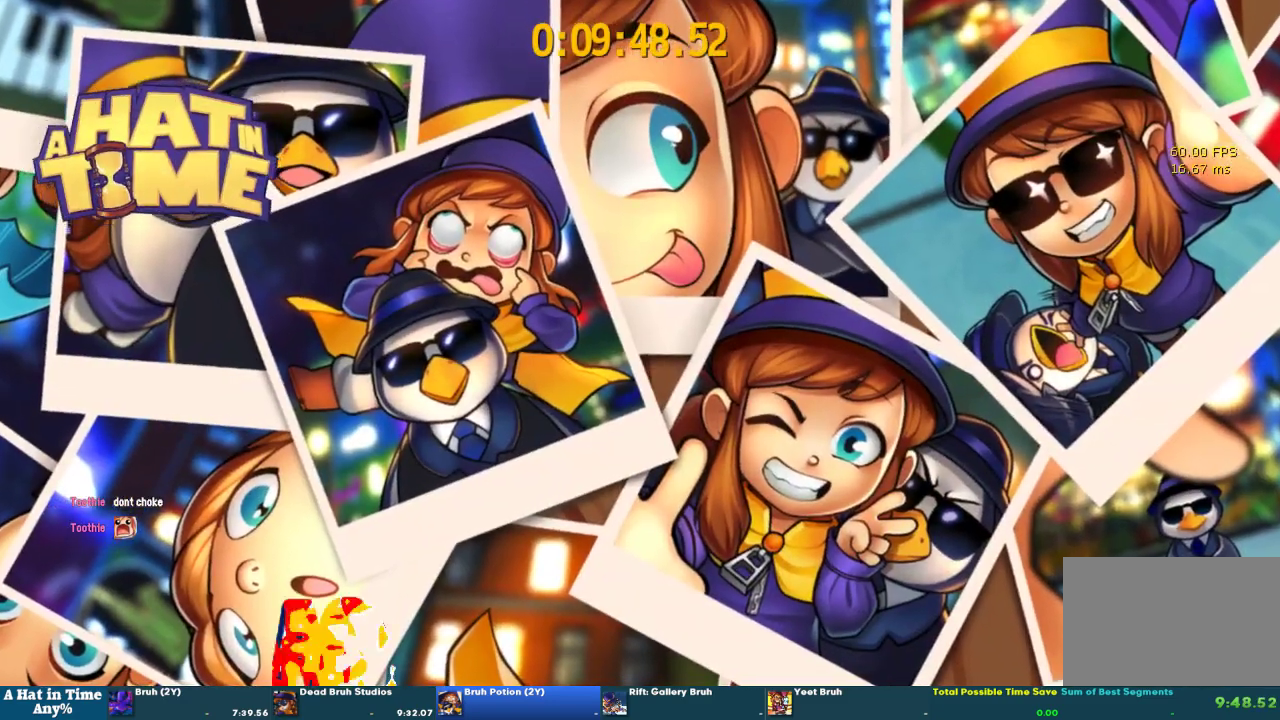
{"buttons": [], "left_stick": "center", "right_stick": "center", "events": []}
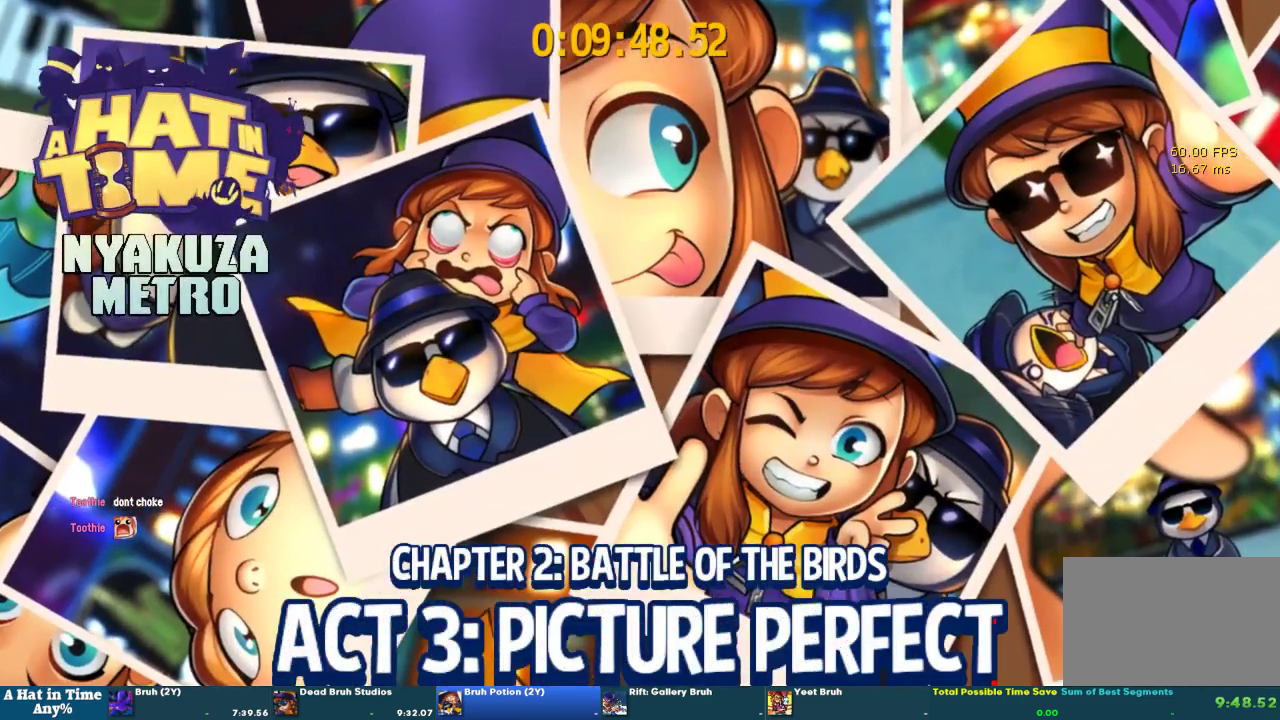
{"buttons": [], "left_stick": "center", "right_stick": "center", "events": []}
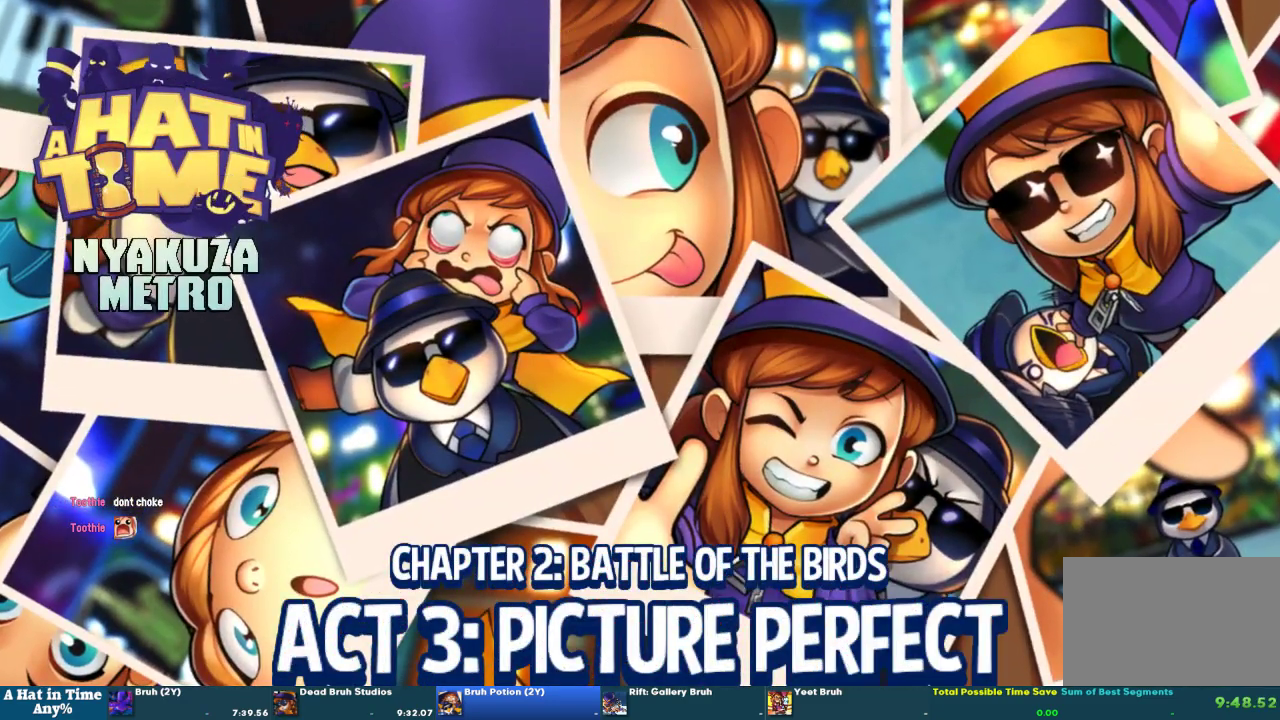
{"buttons": [], "left_stick": "center", "right_stick": "center", "events": []}
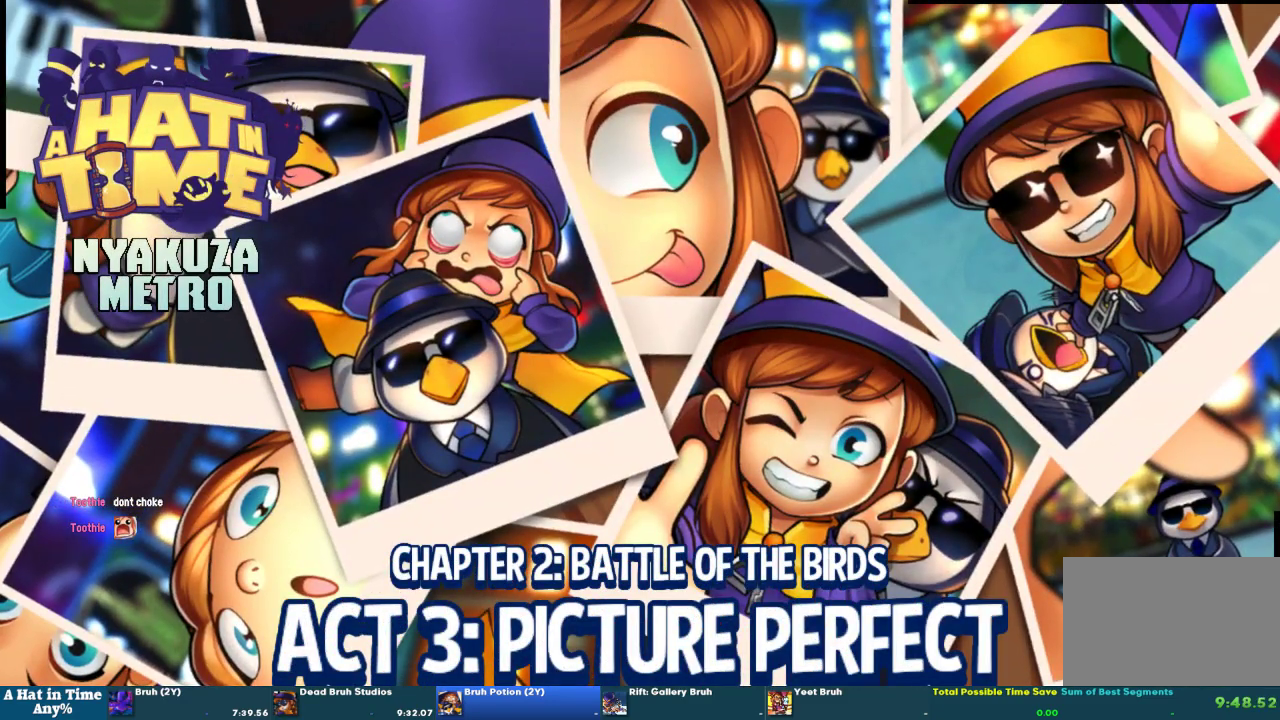
{"buttons": [], "left_stick": "center", "right_stick": "center", "events": []}
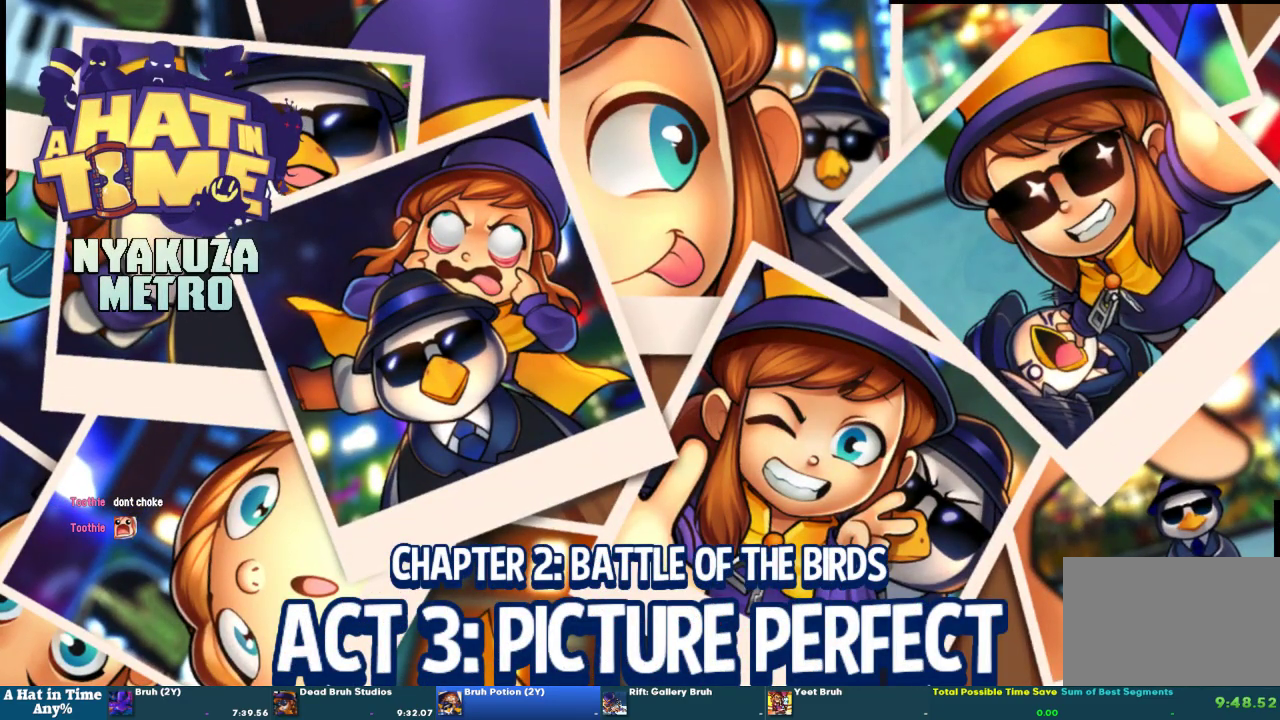
{"buttons": [], "left_stick": "center", "right_stick": "center", "events": []}
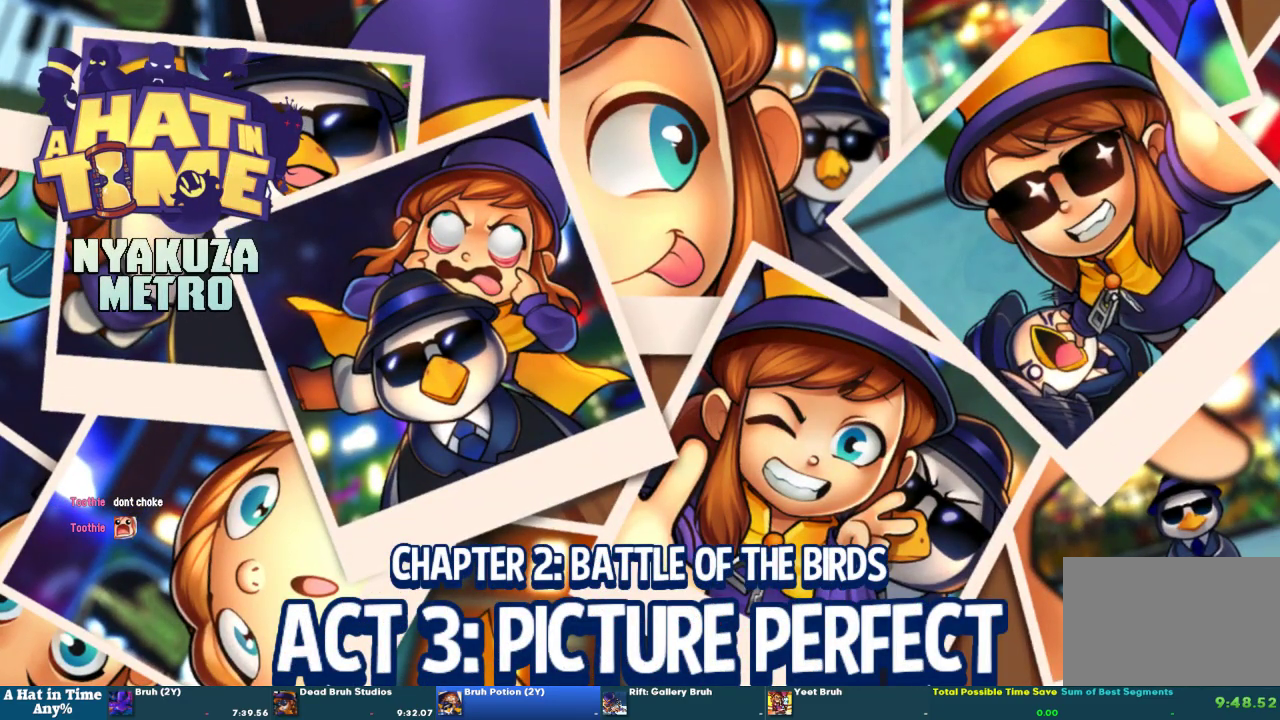
{"buttons": [], "left_stick": "center", "right_stick": "center", "events": []}
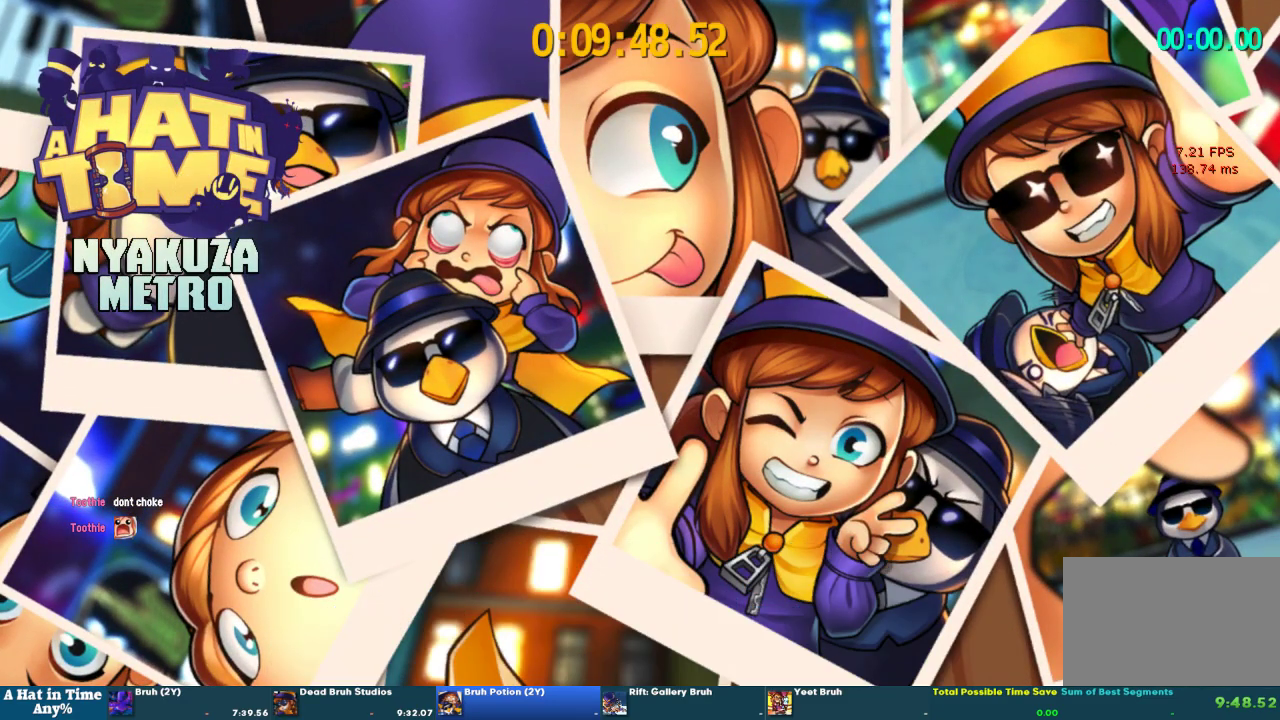
{"buttons": [], "left_stick": "center", "right_stick": "center", "events": []}
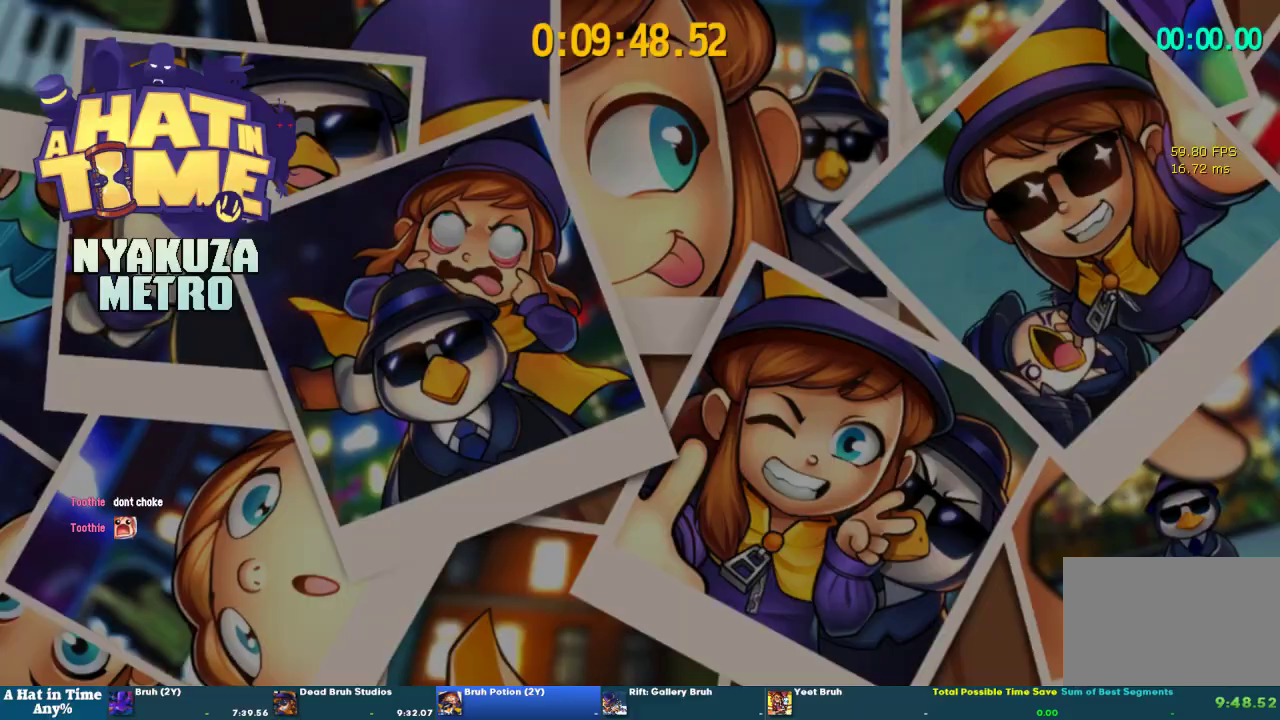
{"buttons": ["L2"], "left_stick": "center", "right_stick": "center", "events": [[333, "L2", "down"]]}
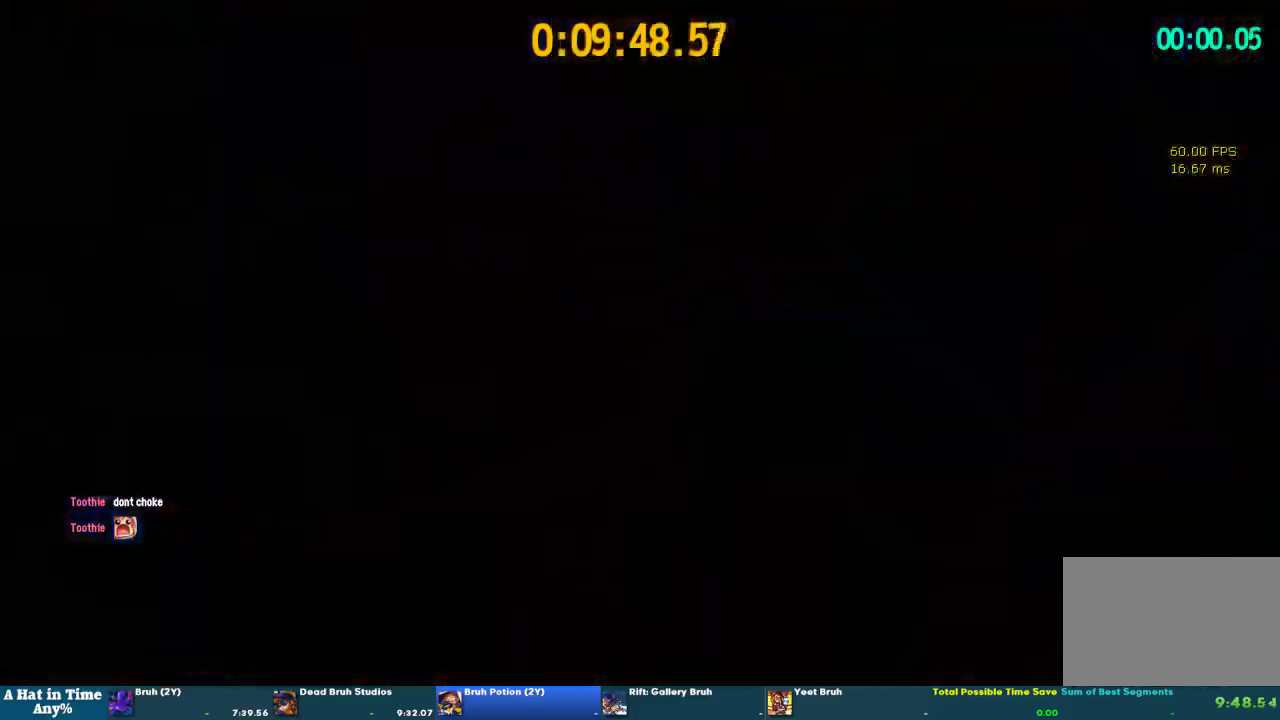
{"buttons": ["L2"], "left_stick": "up-right", "right_stick": "right", "events": [[33, "left_stick", "down-left"], [33, "right_stick", "right"], [433, "left_stick", "up-right"]]}